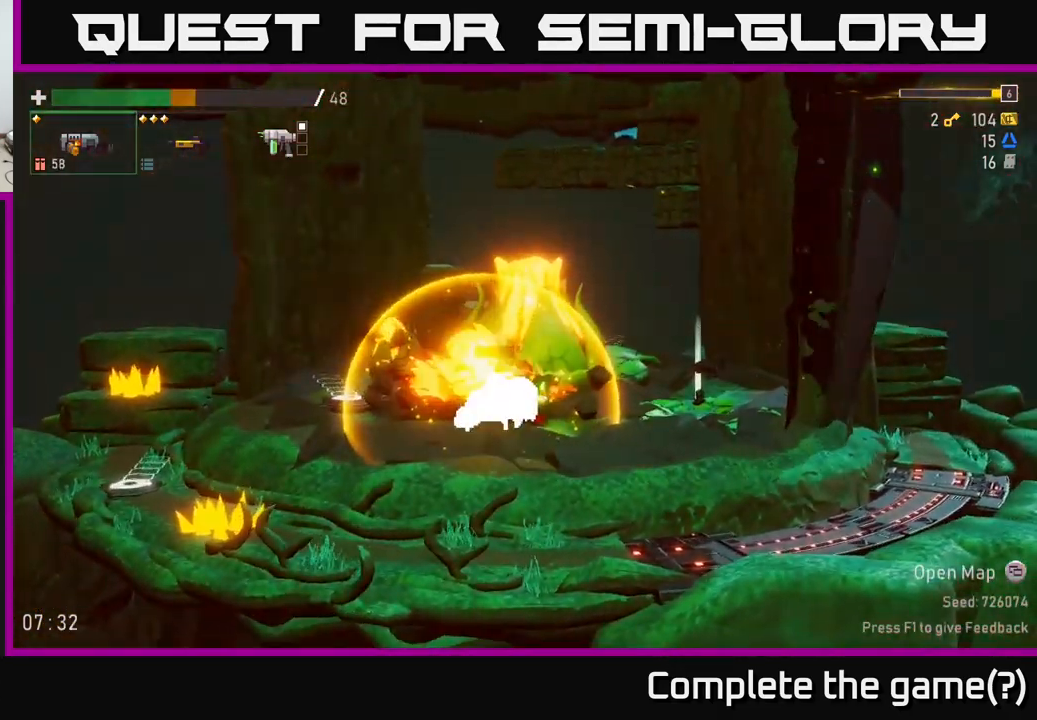
Gameplay with a controller (Xbox layout); each line is a JSON object with the inputs held at the frame after it (dt_ms = milliseconds from this image to that frame). "events" lists button and stick changes between this image and that frame as [ms after this image, input, new state], when the widget could be followed in between. Not read: L3.
{"dt_ms": 500, "buttons": [], "left_stick": "left", "right_stick": "center", "events": [[17, "left_stick", "center"], [67, "R2", "up"], [250, "left_stick", "left"], [334, "R2", "down"], [367, "left_stick", "center"], [467, "R2", "up"], [467, "left_stick", "left"]]}
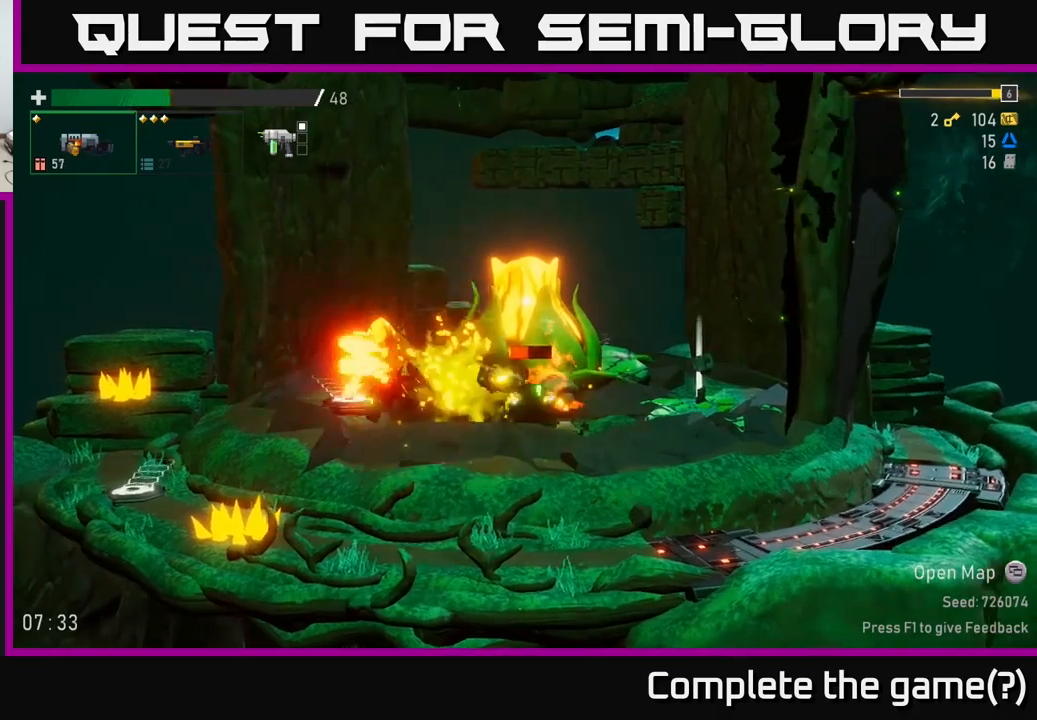
{"dt_ms": 500, "buttons": ["R2"], "left_stick": "center", "right_stick": "center", "events": [[350, "left_stick", "center"], [417, "R2", "down"]]}
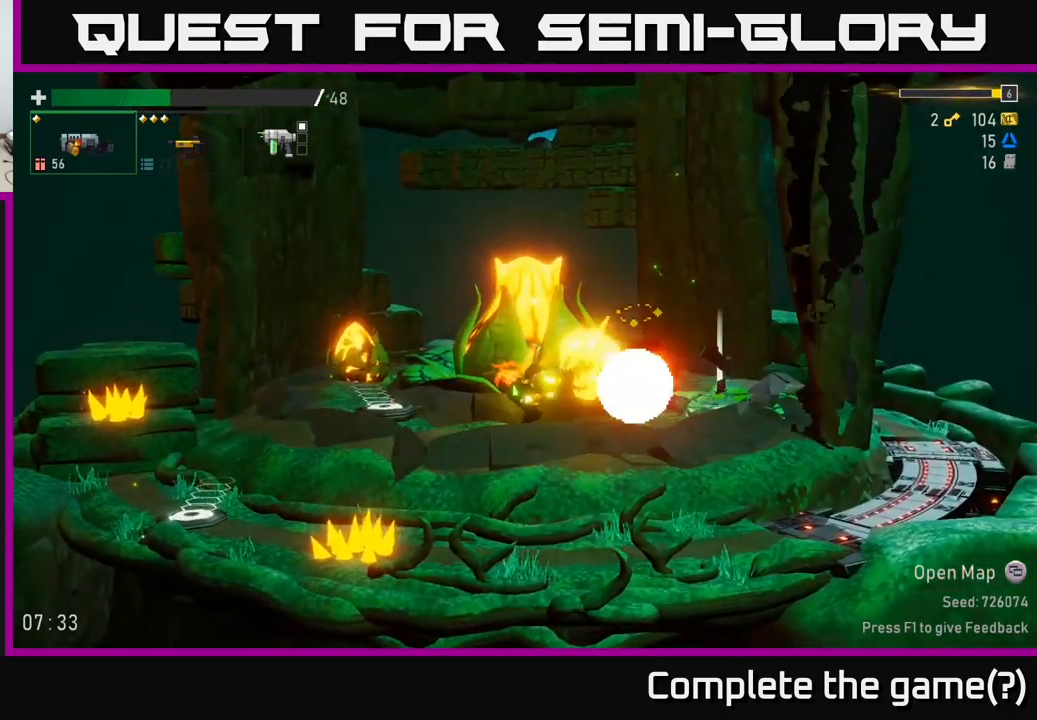
{"dt_ms": 500, "buttons": ["R2"], "left_stick": "left", "right_stick": "center", "events": [[34, "R2", "up"], [150, "left_stick", "left"], [434, "R2", "down"]]}
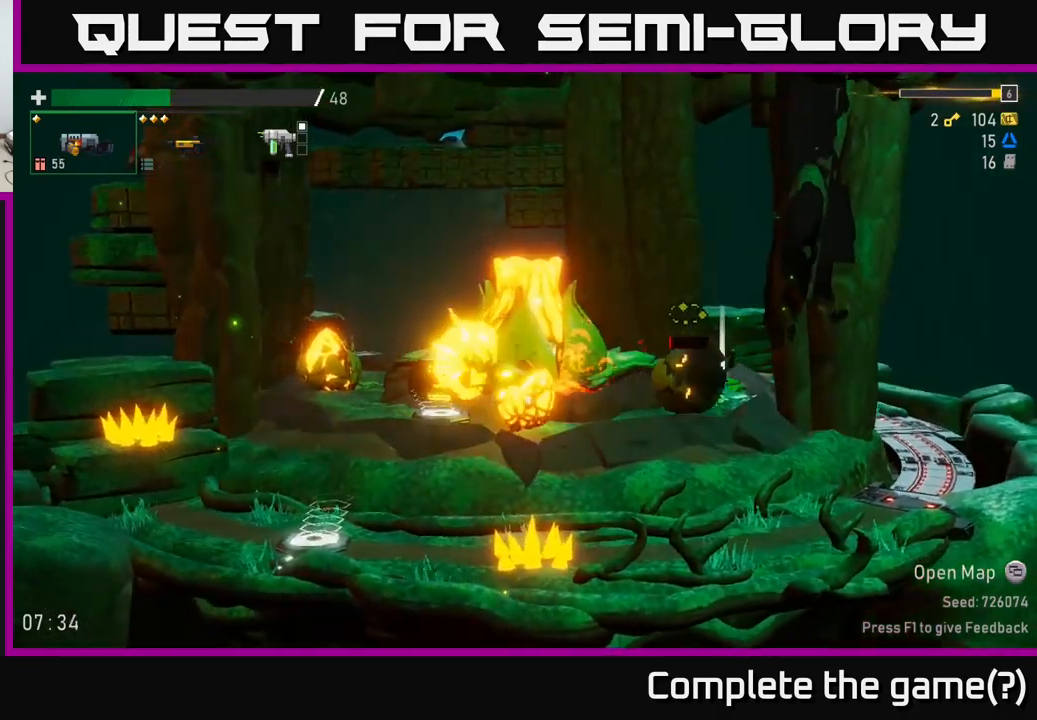
{"dt_ms": 500, "buttons": ["R2"], "left_stick": "left", "right_stick": "center", "events": [[34, "R2", "up"], [400, "L2", "down"], [484, "R2", "down"], [500, "L2", "up"]]}
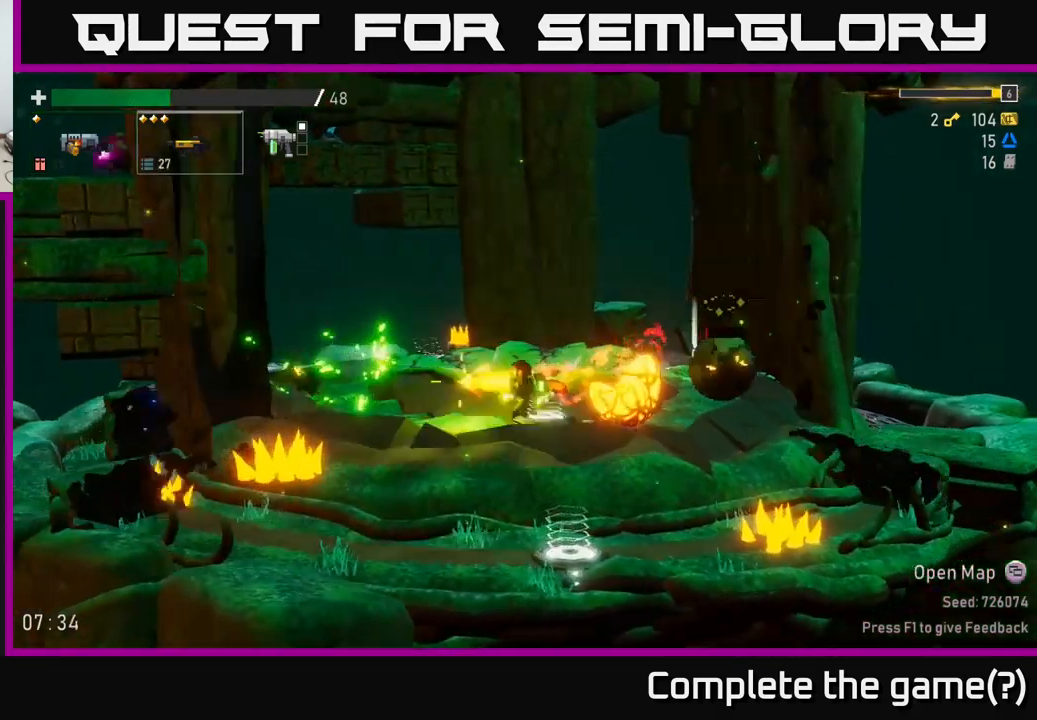
{"dt_ms": 500, "buttons": ["R2"], "left_stick": "center", "right_stick": "center", "events": [[167, "R2", "up"], [267, "left_stick", "center"], [500, "R2", "down"]]}
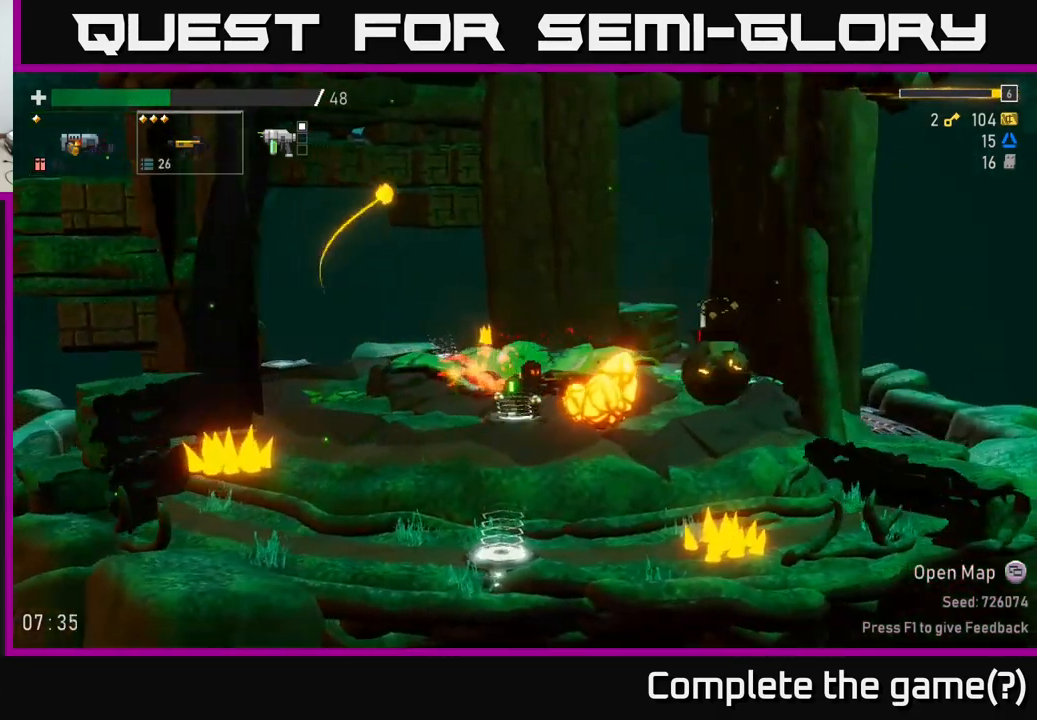
{"dt_ms": 500, "buttons": [], "left_stick": "down", "right_stick": "center", "events": [[400, "R2", "up"], [450, "left_stick", "down"]]}
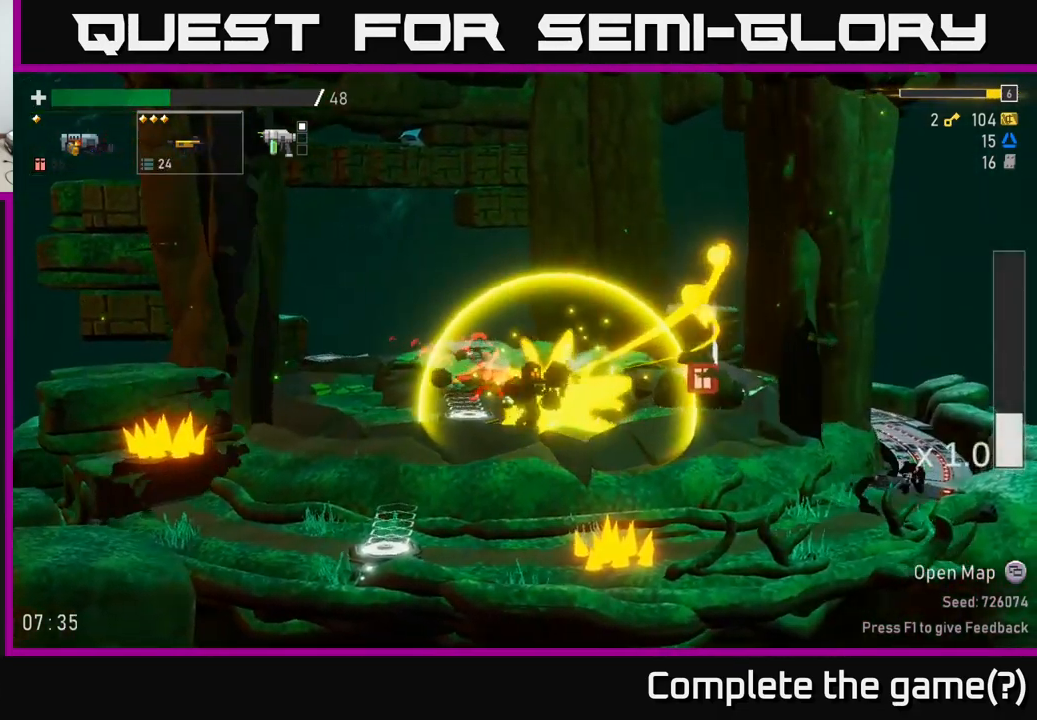
{"dt_ms": 1000, "buttons": [], "left_stick": "center", "right_stick": "center"}
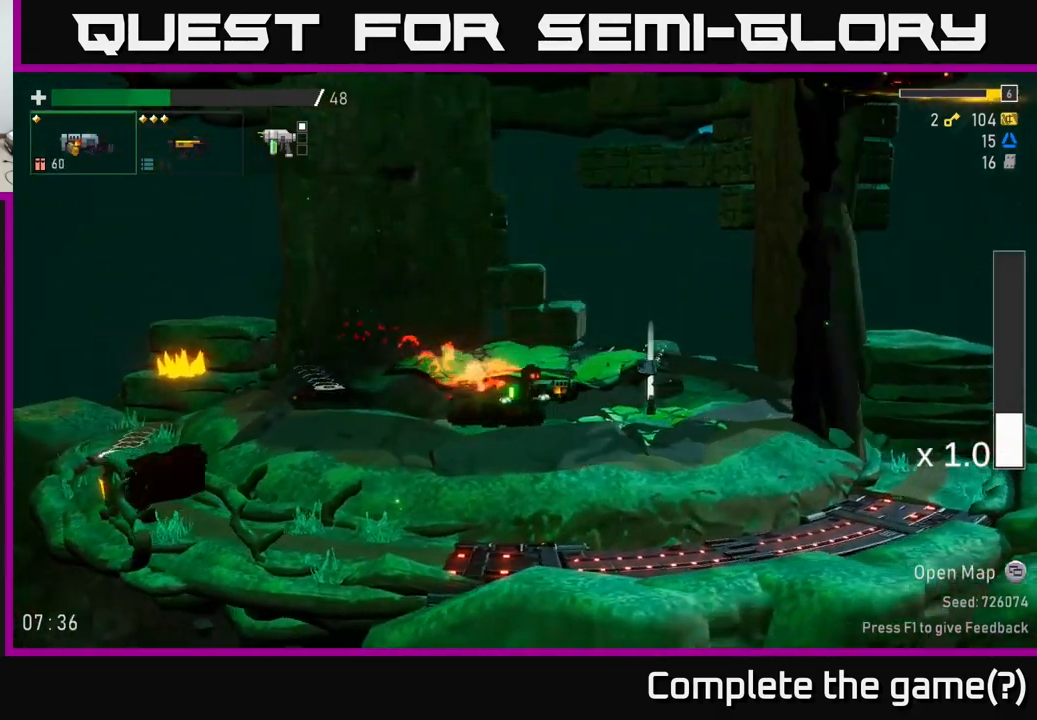
{"dt_ms": 500, "buttons": ["Y"], "left_stick": "center", "right_stick": "center", "events": [[350, "Y", "down"], [400, "Y", "up"], [500, "Y", "down"]]}
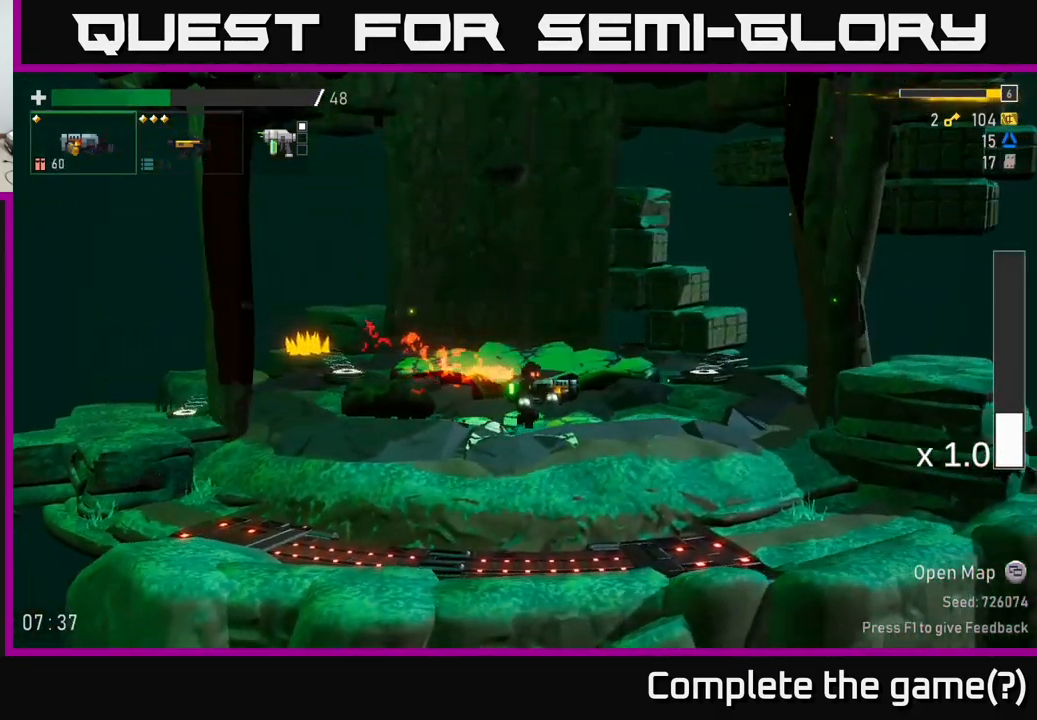
{"dt_ms": 500, "buttons": [], "left_stick": "center", "right_stick": "center", "events": [[67, "Y", "up"]]}
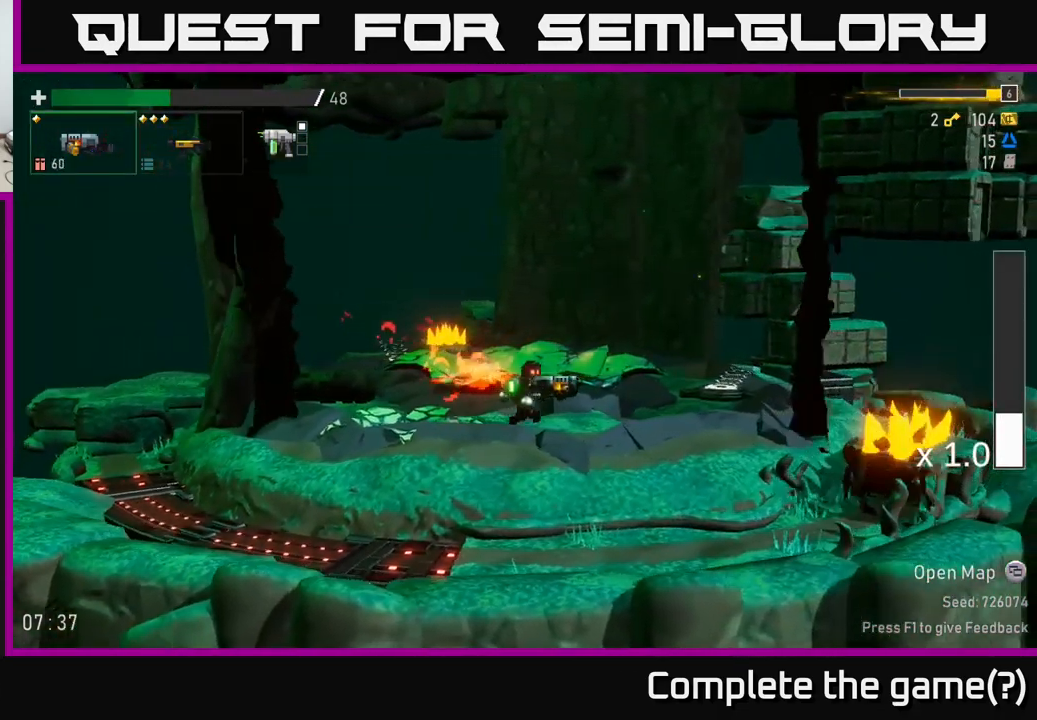
{"dt_ms": 500, "buttons": [], "left_stick": "center", "right_stick": "center", "events": []}
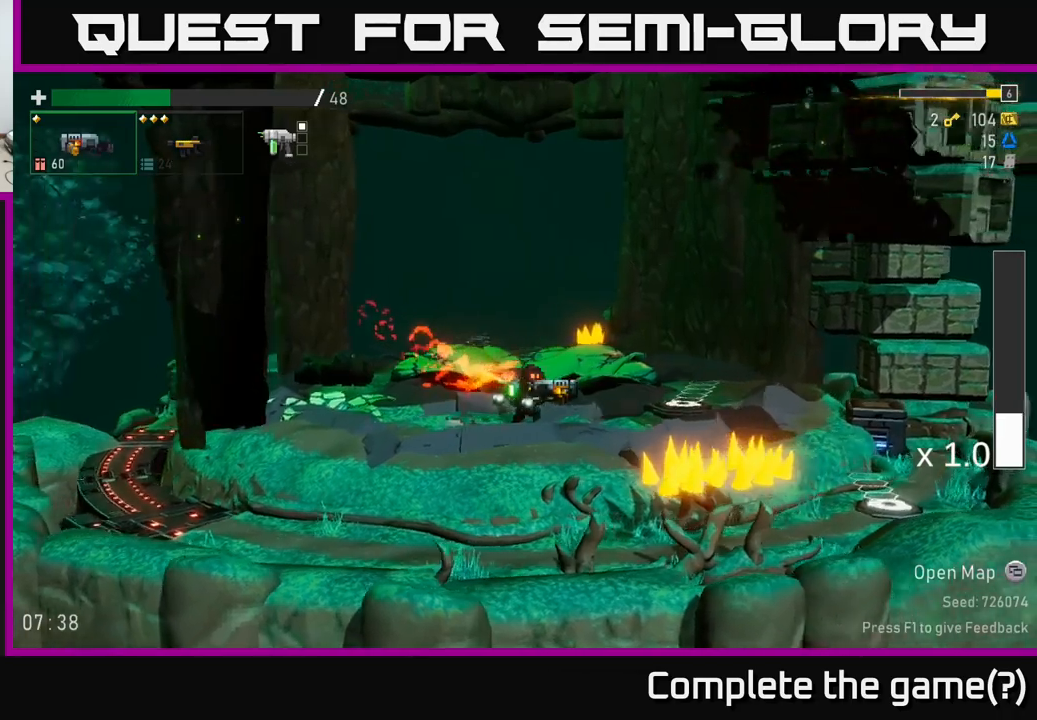
{"dt_ms": 500, "buttons": [], "left_stick": "center", "right_stick": "center", "events": []}
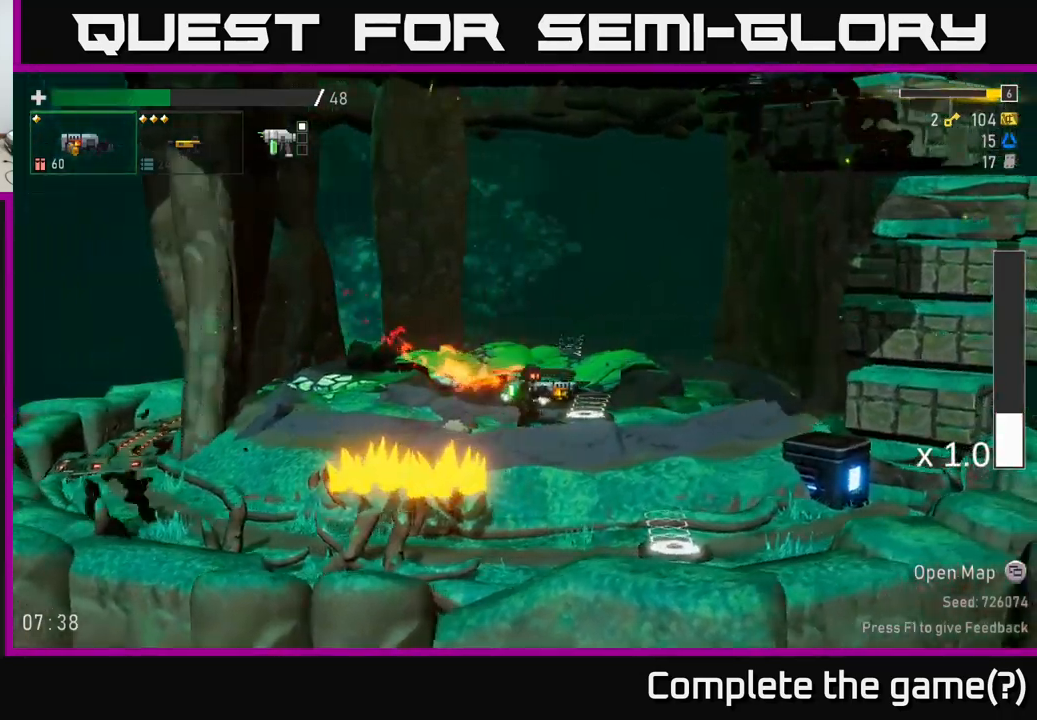
{"dt_ms": 500, "buttons": [], "left_stick": "center", "right_stick": "center", "events": [[33, "Y", "down"], [116, "Y", "up"], [316, "Y", "down"], [383, "Y", "up"]]}
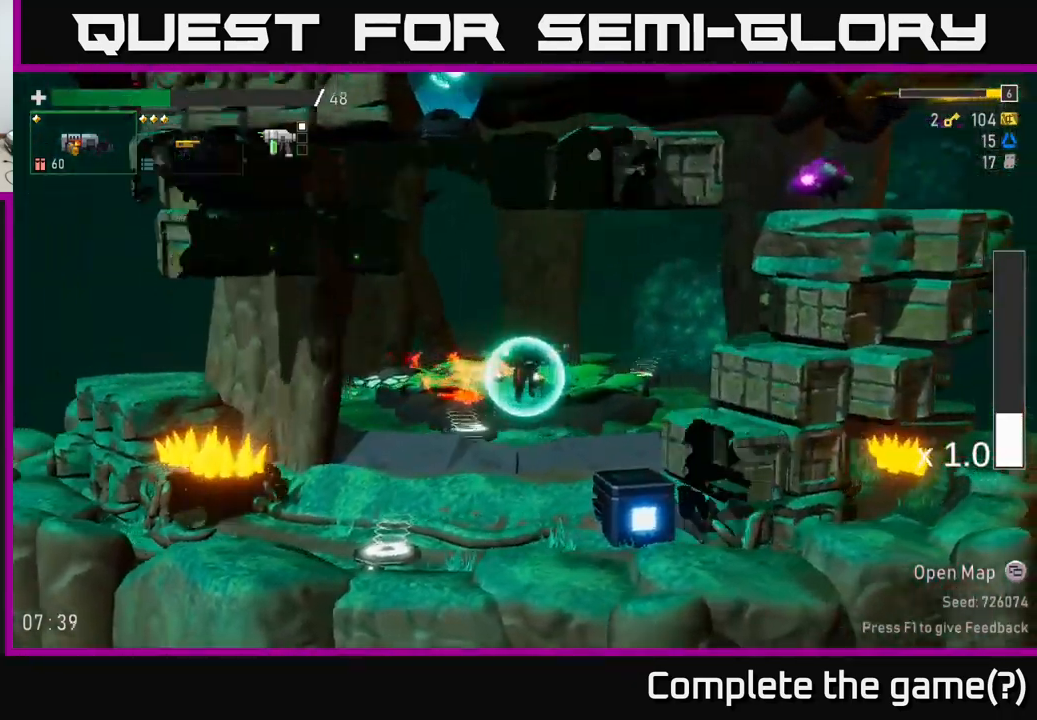
{"dt_ms": 500, "buttons": [], "left_stick": "left", "right_stick": "center", "events": [[316, "left_stick", "left"]]}
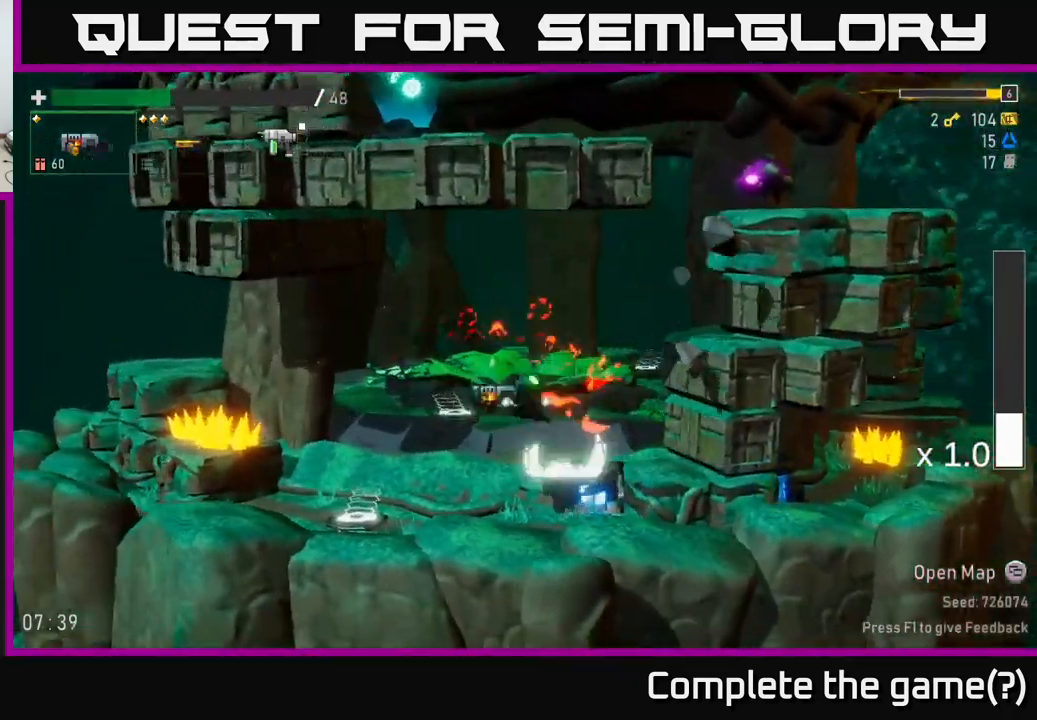
{"dt_ms": 500, "buttons": [], "left_stick": "left", "right_stick": "center", "events": [[16, "left_stick", "center"], [400, "left_stick", "left"]]}
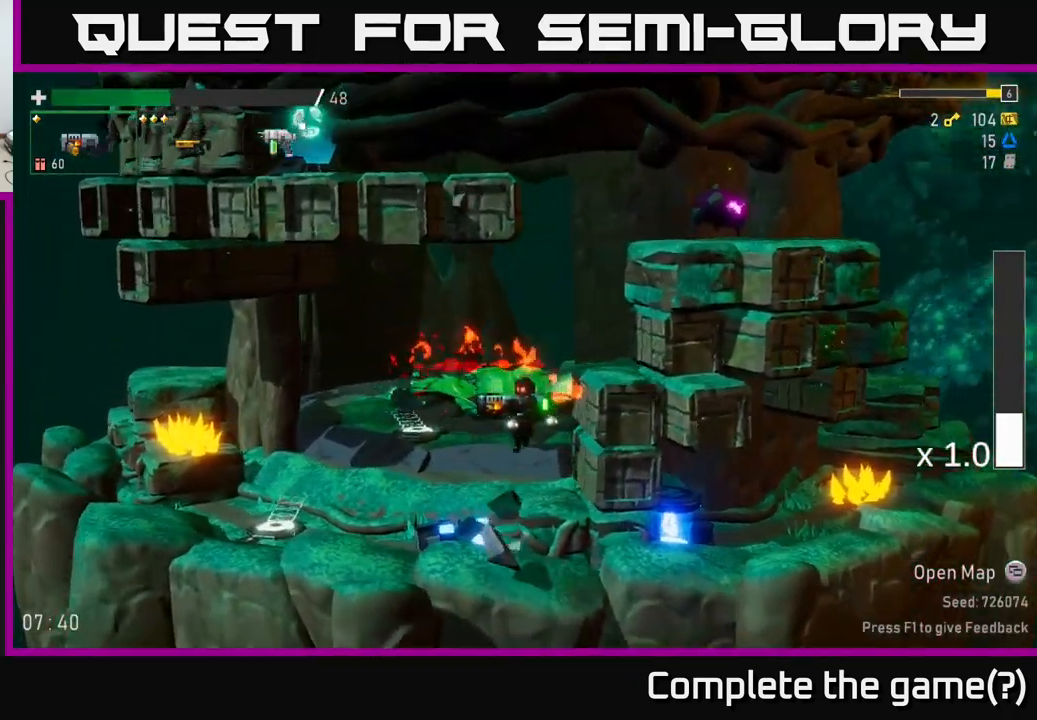
{"dt_ms": 500, "buttons": [], "left_stick": "center", "right_stick": "center", "events": [[100, "L2", "down"], [100, "left_stick", "center"], [183, "left_stick", "left"], [250, "L2", "up"], [400, "left_stick", "center"]]}
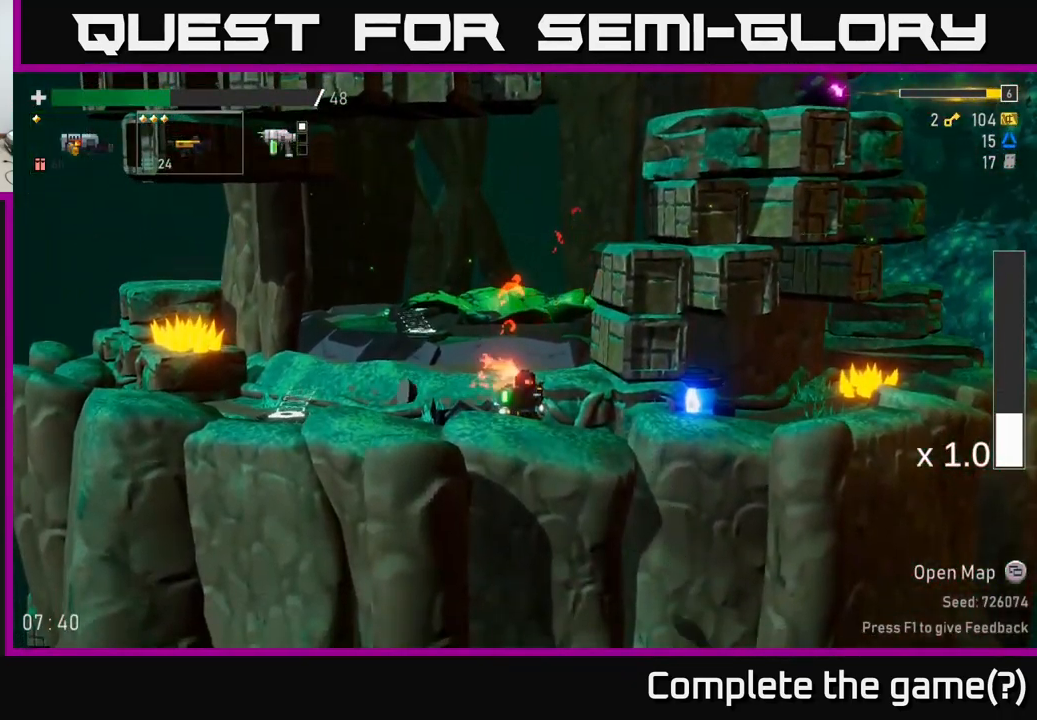
{"dt_ms": 500, "buttons": [], "left_stick": "center", "right_stick": "center", "events": [[150, "left_stick", "left"], [200, "left_stick", "center"]]}
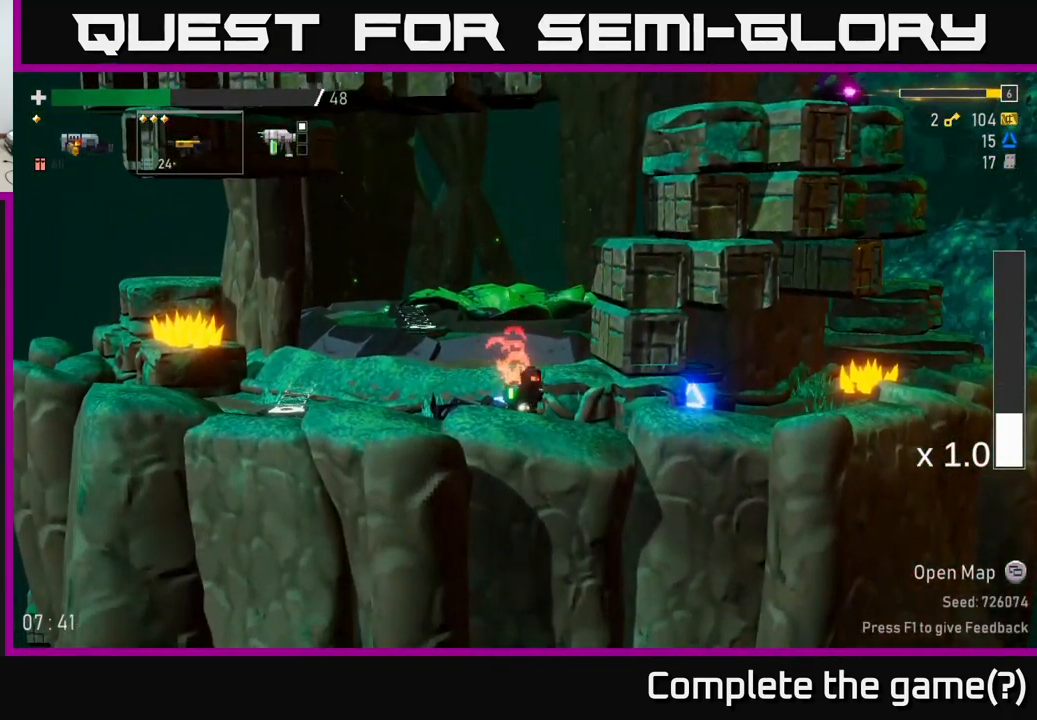
{"dt_ms": 1000, "buttons": [], "left_stick": "center", "right_stick": "center"}
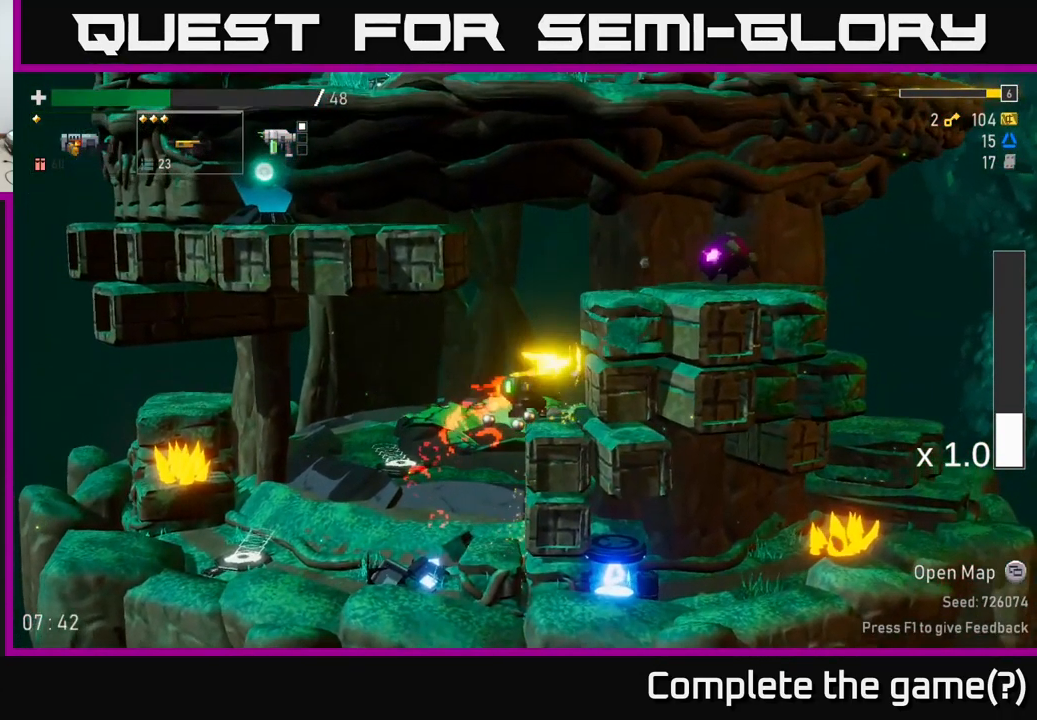
{"dt_ms": 500, "buttons": [], "left_stick": "center", "right_stick": "center", "events": [[300, "left_stick", "left"], [466, "left_stick", "center"]]}
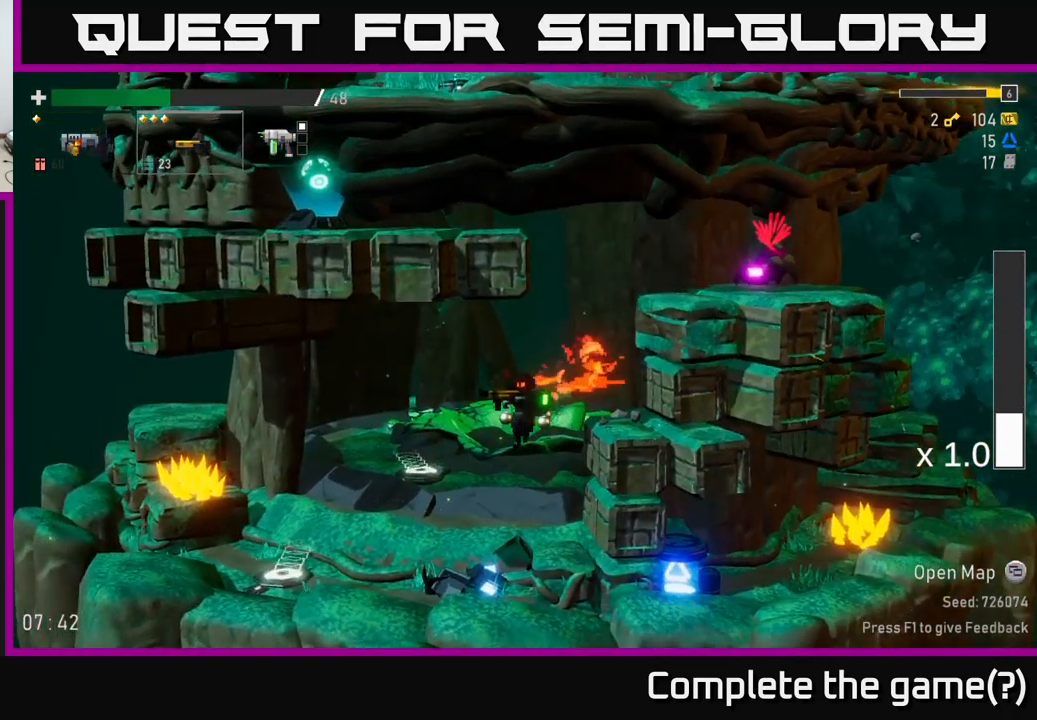
{"dt_ms": 500, "buttons": ["R2"], "left_stick": "center", "right_stick": "center", "events": [[200, "R2", "down"]]}
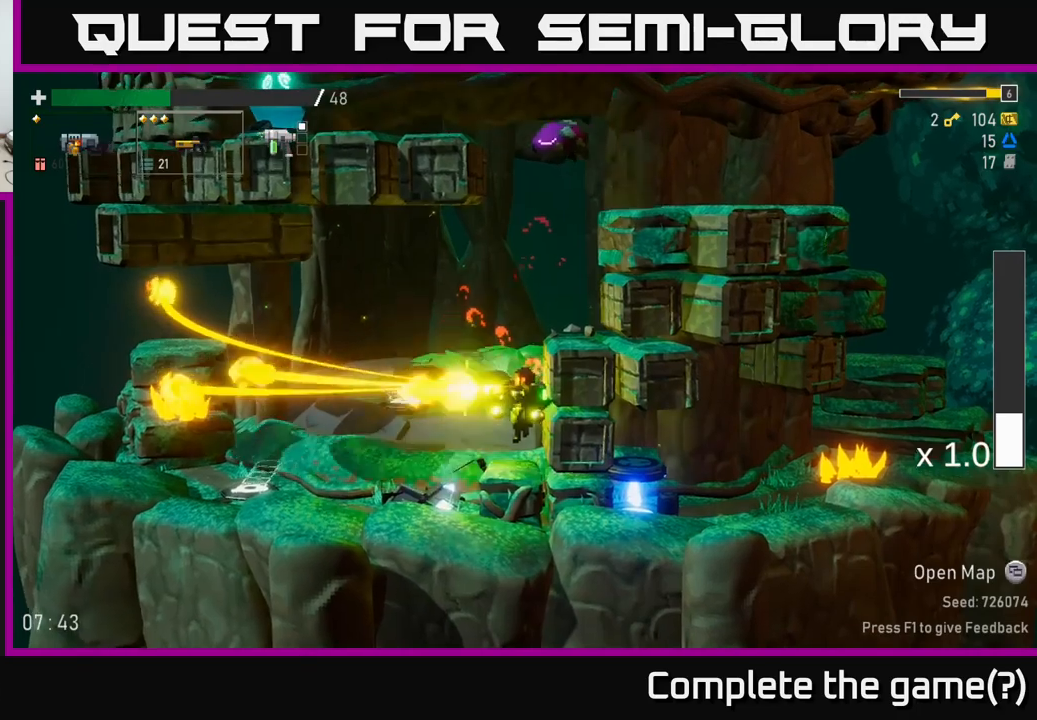
{"dt_ms": 500, "buttons": [], "left_stick": "left", "right_stick": "center", "events": [[150, "R2", "up"], [217, "left_stick", "down-left"], [267, "left_stick", "left"], [383, "left_stick", "center"], [467, "left_stick", "left"]]}
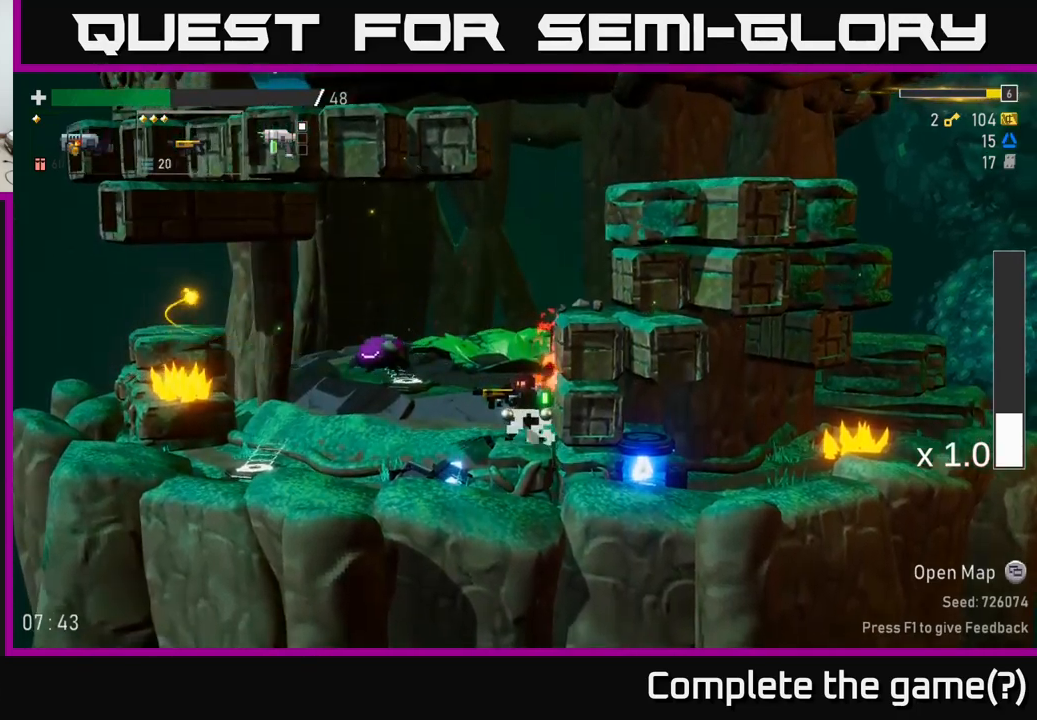
{"dt_ms": 500, "buttons": ["R2"], "left_stick": "center", "right_stick": "center", "events": [[150, "left_stick", "center"], [283, "left_stick", "left"], [400, "R2", "down"], [417, "left_stick", "center"]]}
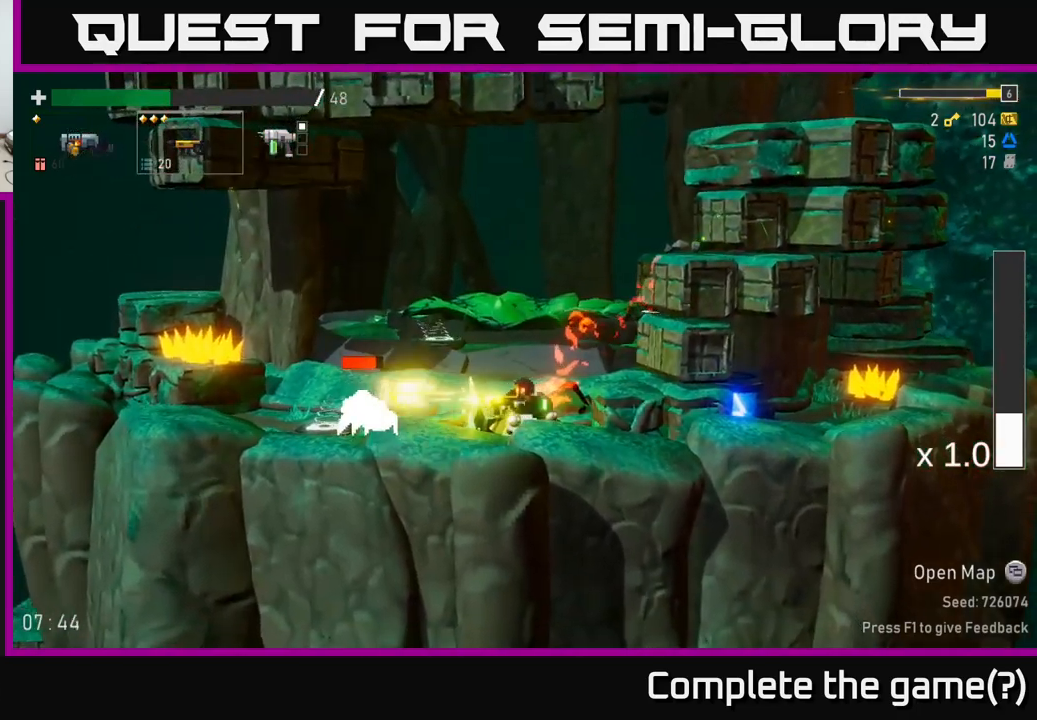
{"dt_ms": 500, "buttons": [], "left_stick": "center", "right_stick": "center", "events": [[483, "R2", "up"]]}
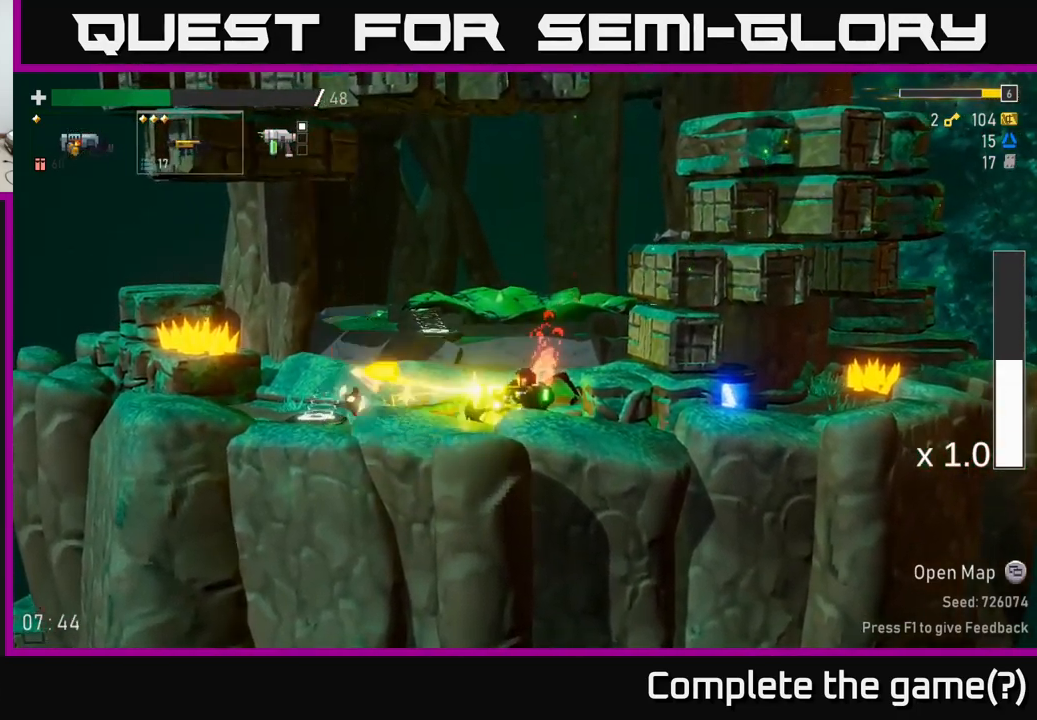
{"dt_ms": 500, "buttons": [], "left_stick": "center", "right_stick": "center", "events": [[83, "left_stick", "left"], [500, "left_stick", "center"]]}
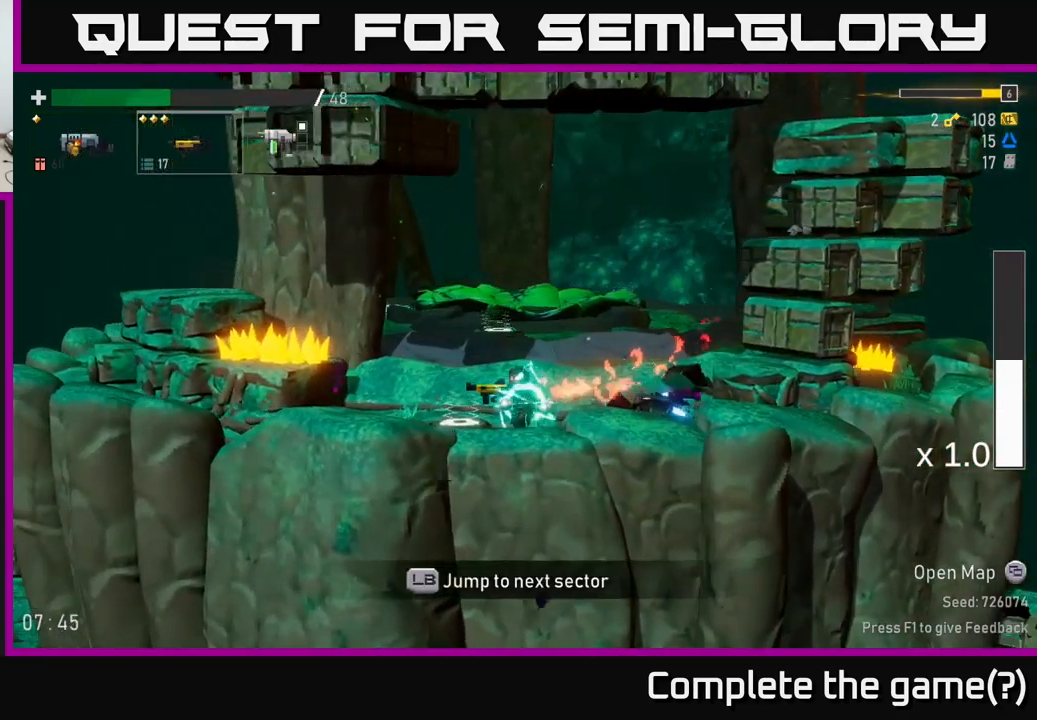
{"dt_ms": 500, "buttons": ["R2"], "left_stick": "center", "right_stick": "center", "events": [[233, "A", "down"], [317, "R2", "down"], [333, "A", "up"]]}
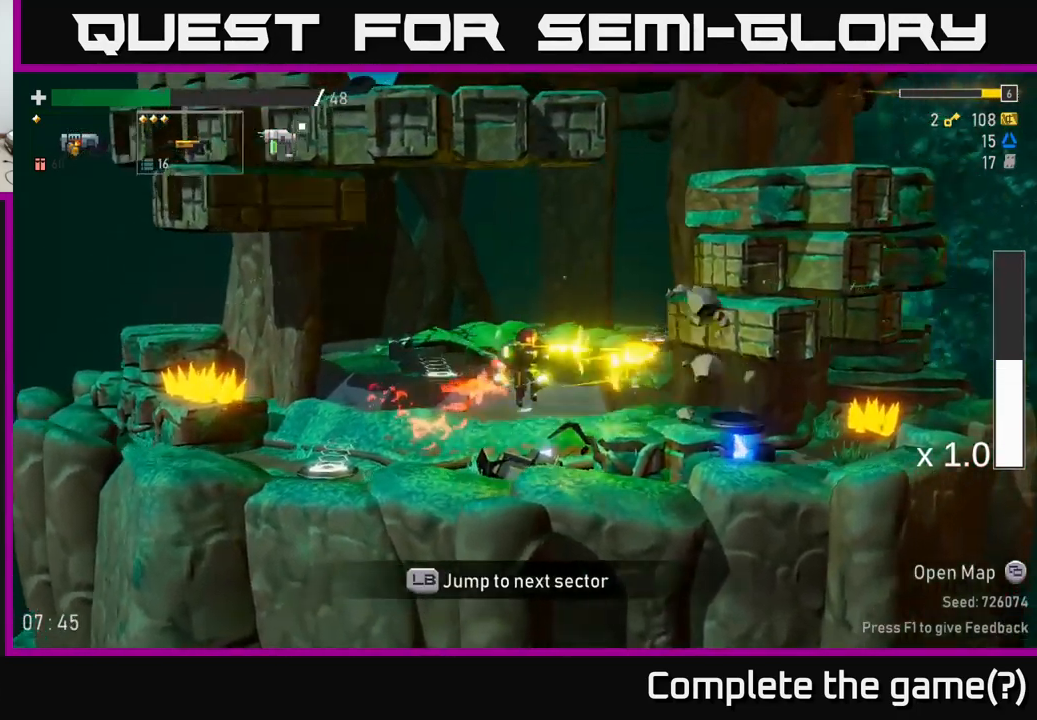
{"dt_ms": 500, "buttons": [], "left_stick": "center", "right_stick": "center", "events": [[100, "R2", "up"], [233, "R2", "down"], [317, "R2", "up"]]}
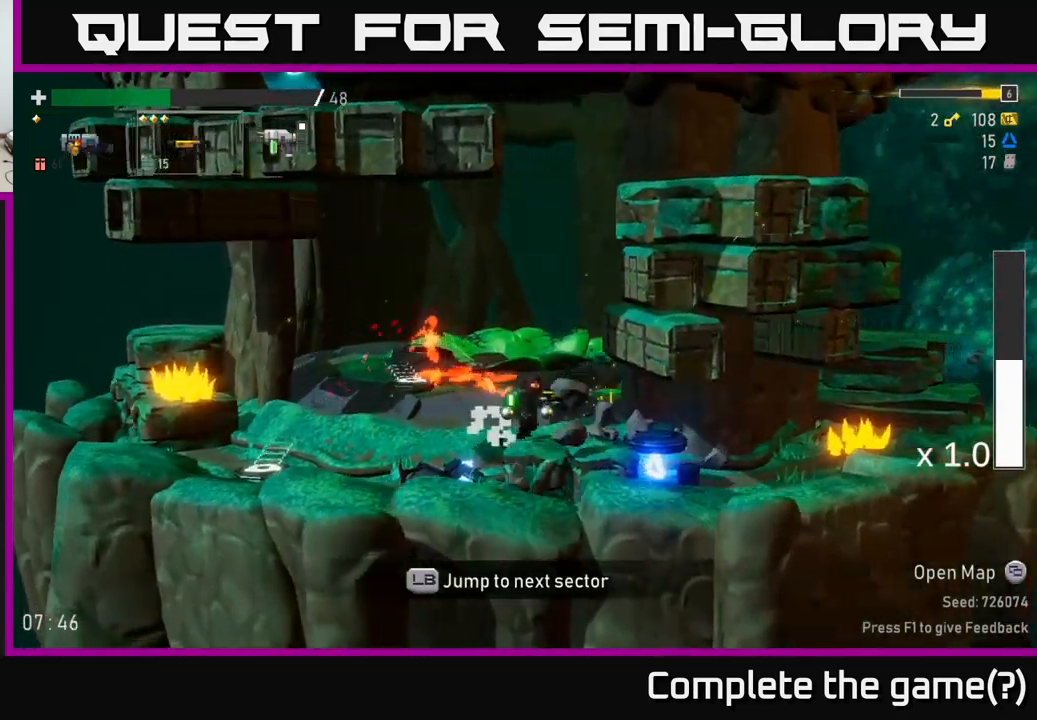
{"dt_ms": 500, "buttons": [], "left_stick": "center", "right_stick": "center", "events": []}
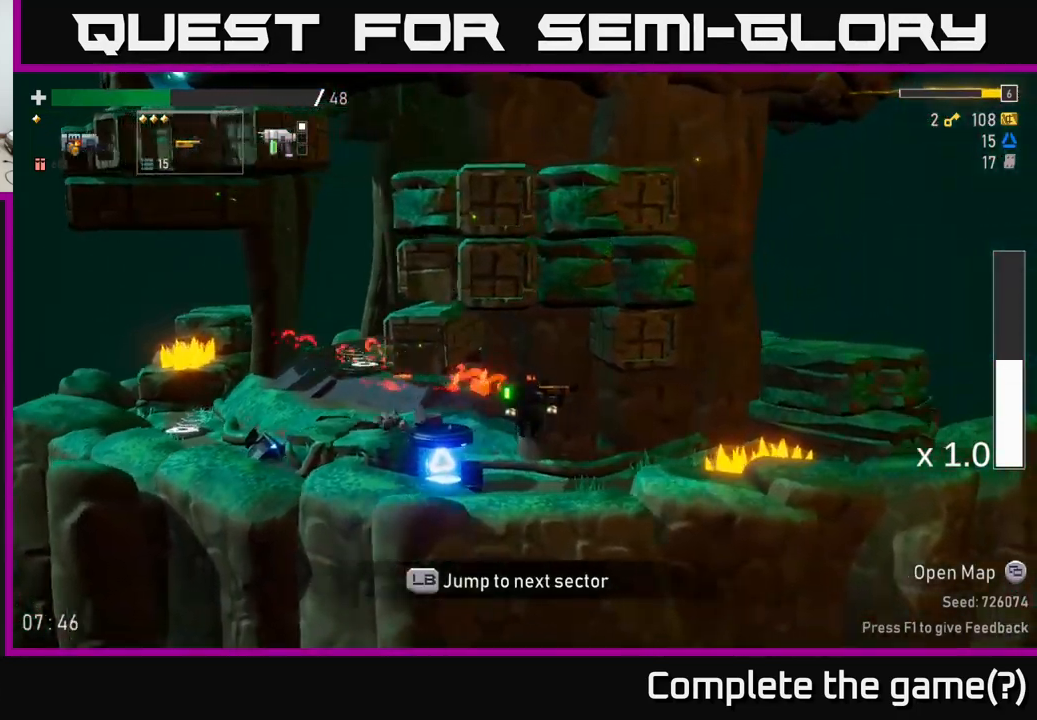
{"dt_ms": 500, "buttons": [], "left_stick": "left", "right_stick": "center", "events": [[50, "left_stick", "left"], [67, "L2", "down"], [167, "L2", "up"], [217, "left_stick", "center"], [233, "R2", "down"], [317, "R2", "up"], [400, "left_stick", "left"]]}
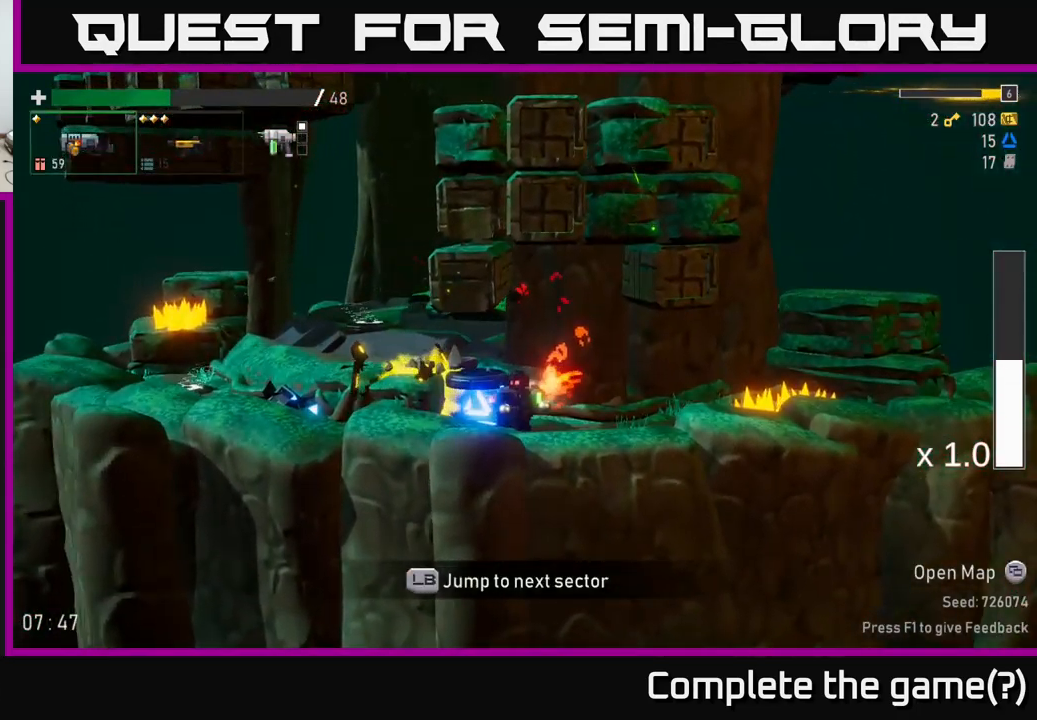
{"dt_ms": 500, "buttons": [], "left_stick": "left", "right_stick": "center", "events": [[117, "left_stick", "center"], [133, "R2", "down"], [233, "R2", "up"], [417, "left_stick", "left"]]}
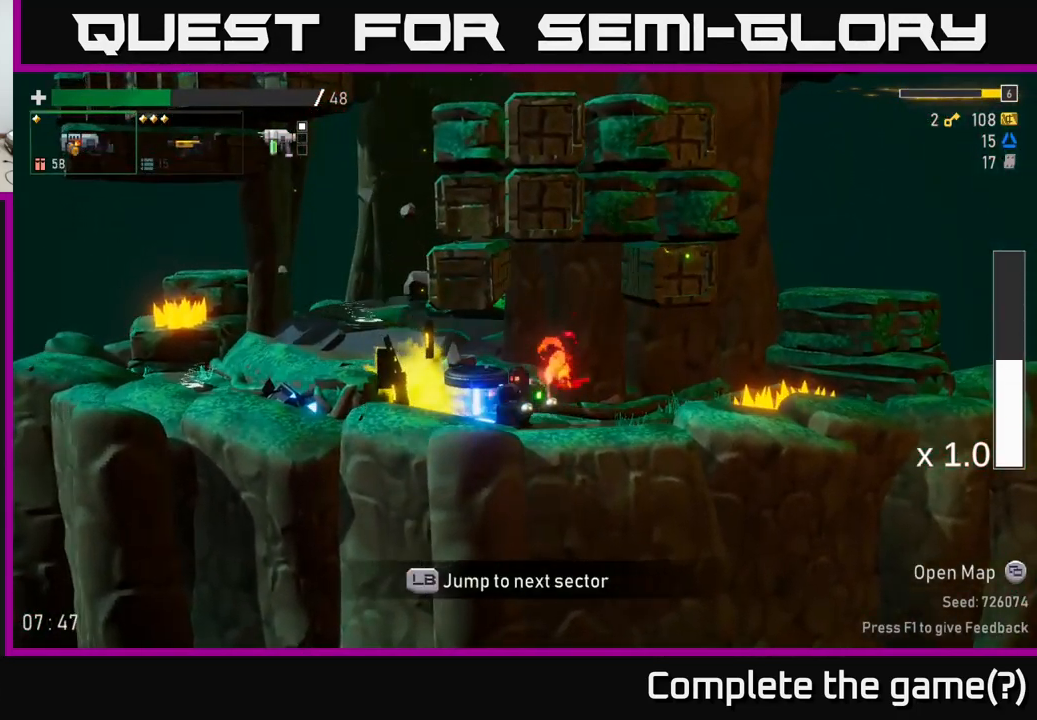
{"dt_ms": 500, "buttons": [], "left_stick": "center", "right_stick": "center", "events": [[83, "R2", "down"], [133, "left_stick", "center"], [150, "R2", "up"]]}
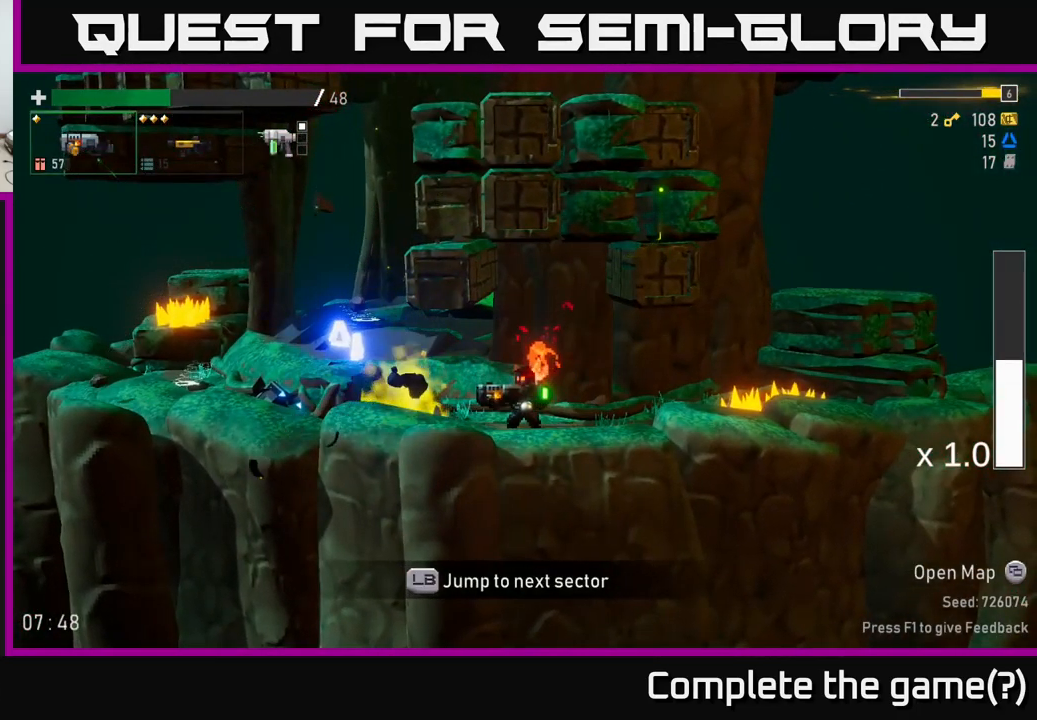
{"dt_ms": 500, "buttons": [], "left_stick": "center", "right_stick": "center", "events": [[17, "left_stick", "left"], [434, "left_stick", "center"]]}